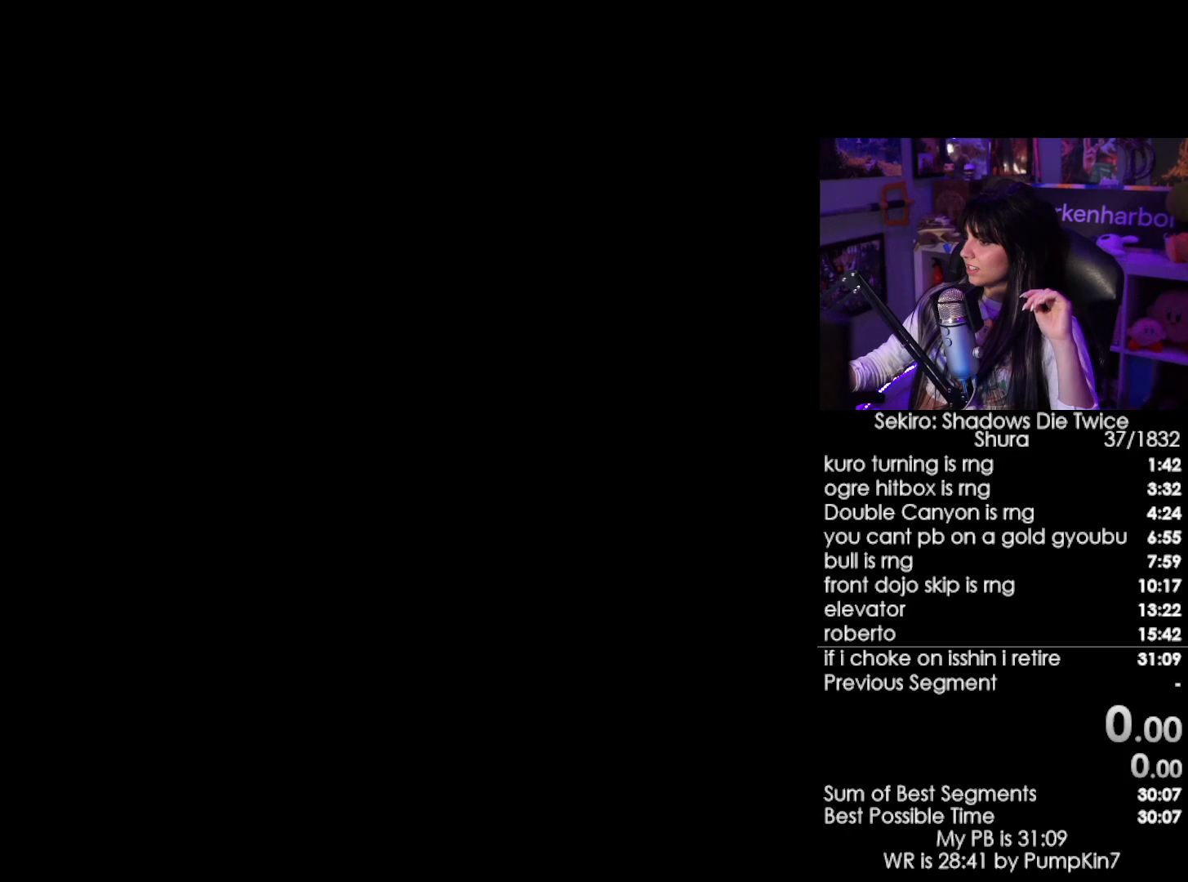
Gameplay with keyboard and mouse; each line is a JSON object with the keys and mouse buttons held at the frame after it. "events" lists presses ("down") and releases ("up") of "1", "2", "3", "4", "5", "a", "alt", "c", "caps_lock", "ctrl", "d", "e", "f", "g", "q", "r", "s", "shift", "space", "t", "tab", "v", "w", "x", "z", "mouse_left", "mouse_wheel" and "mouse_right" between this image and that frame as [ms after this image, input, new state], when the widget could be followed in between. "mouse_left", "mouse_wheel", "mouse_right" = the "left", "wheel", "right" buttons of the "mouse" list. No other keys are recorded. "wheel" means that the mouse wheel is clicked or scrolled. Not read: mouse_move.
{"keys": [], "mouse": [], "events": [[184, "mouse_left", "down"], [334, "mouse_left", "up"]]}
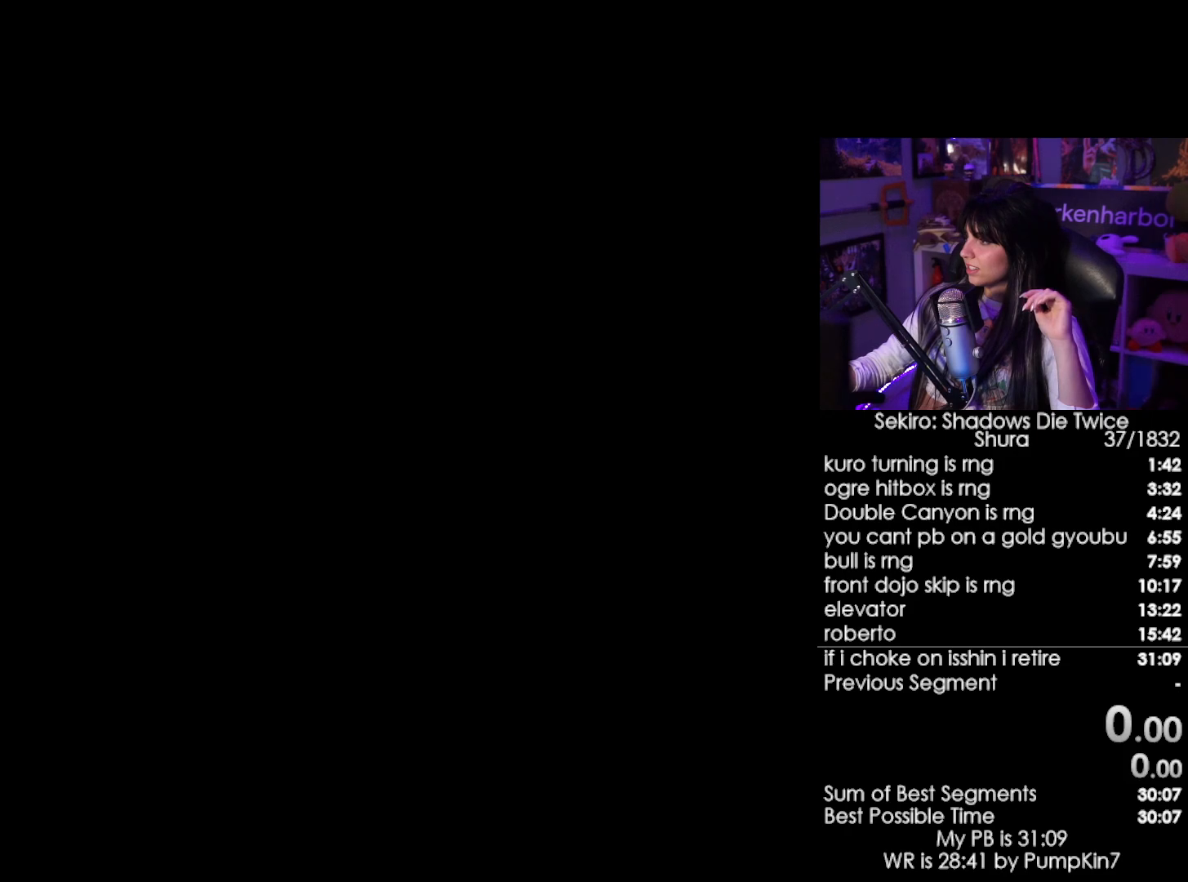
{"keys": [], "mouse": [], "events": []}
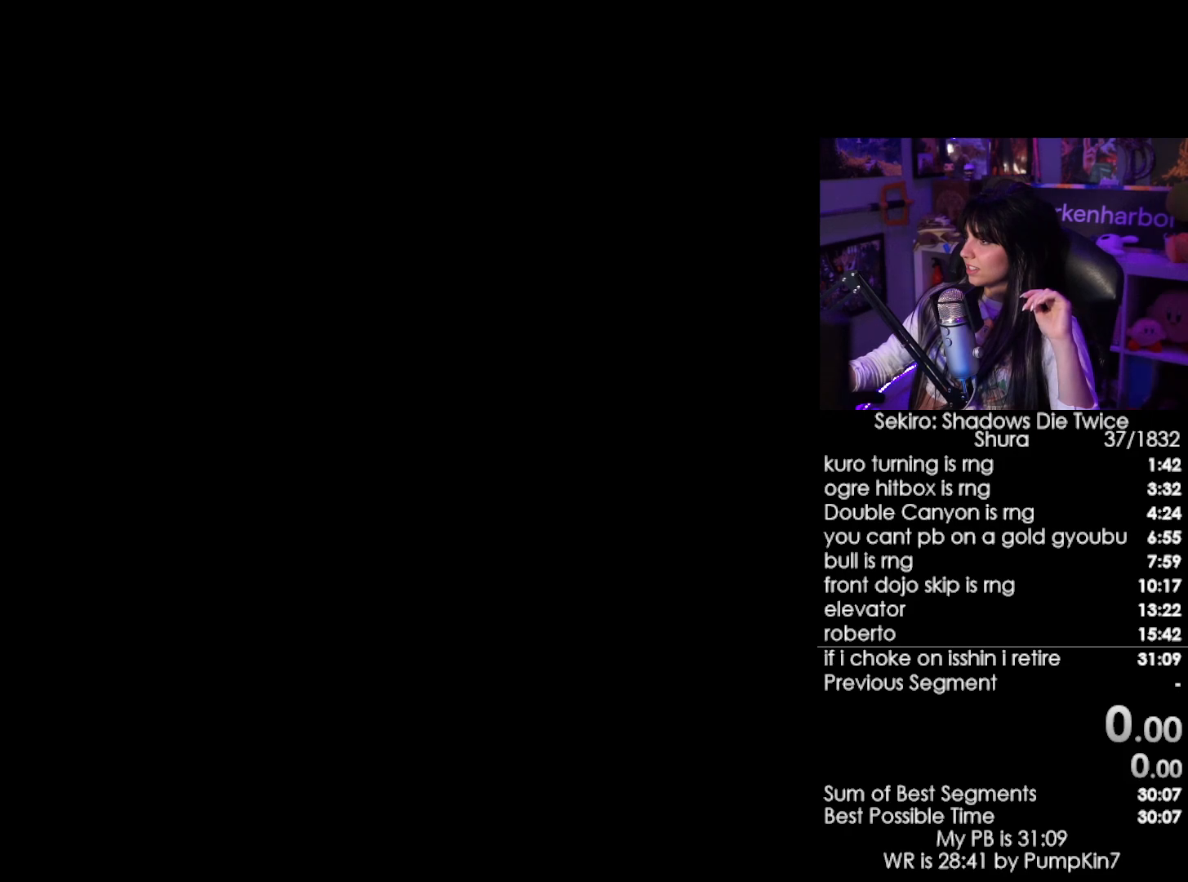
{"keys": [], "mouse": [], "events": []}
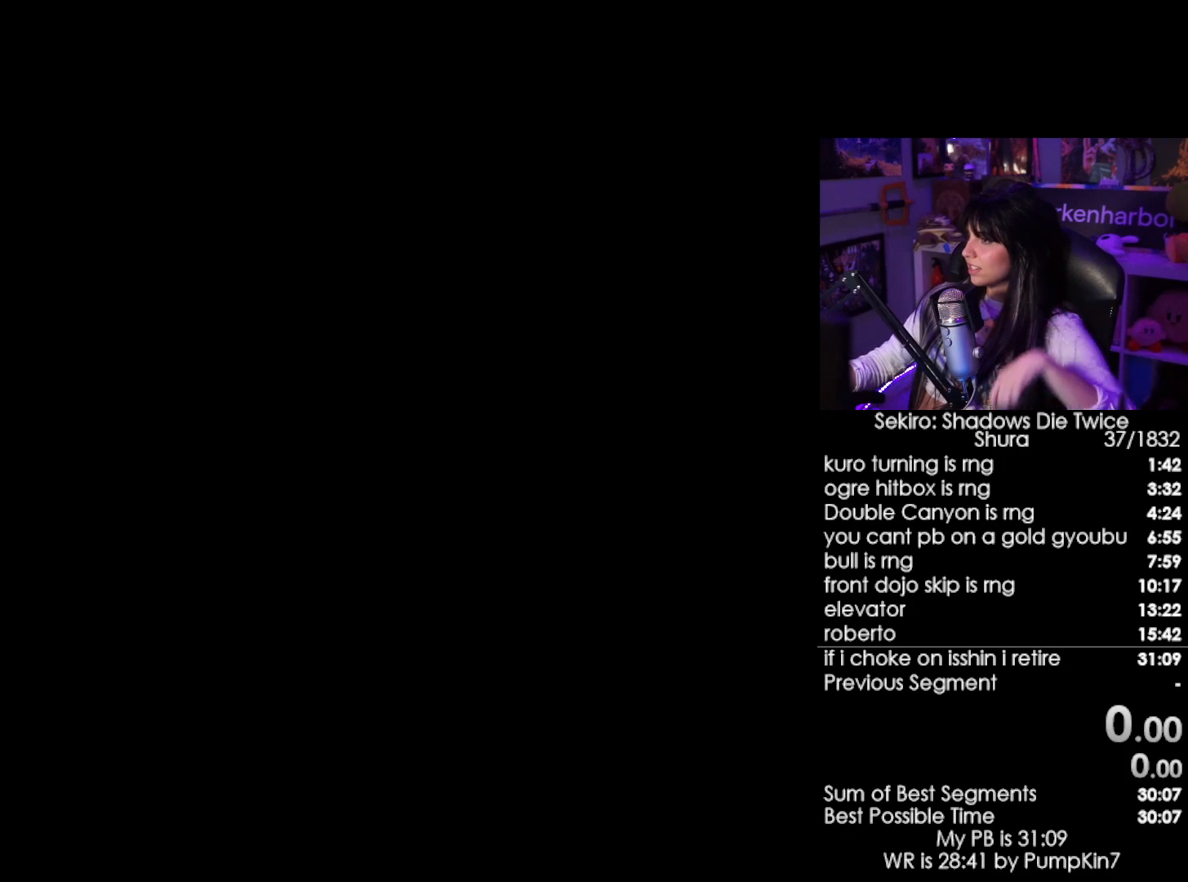
{"keys": [], "mouse": [], "events": [[50, "mouse_left", "down"], [184, "mouse_left", "up"]]}
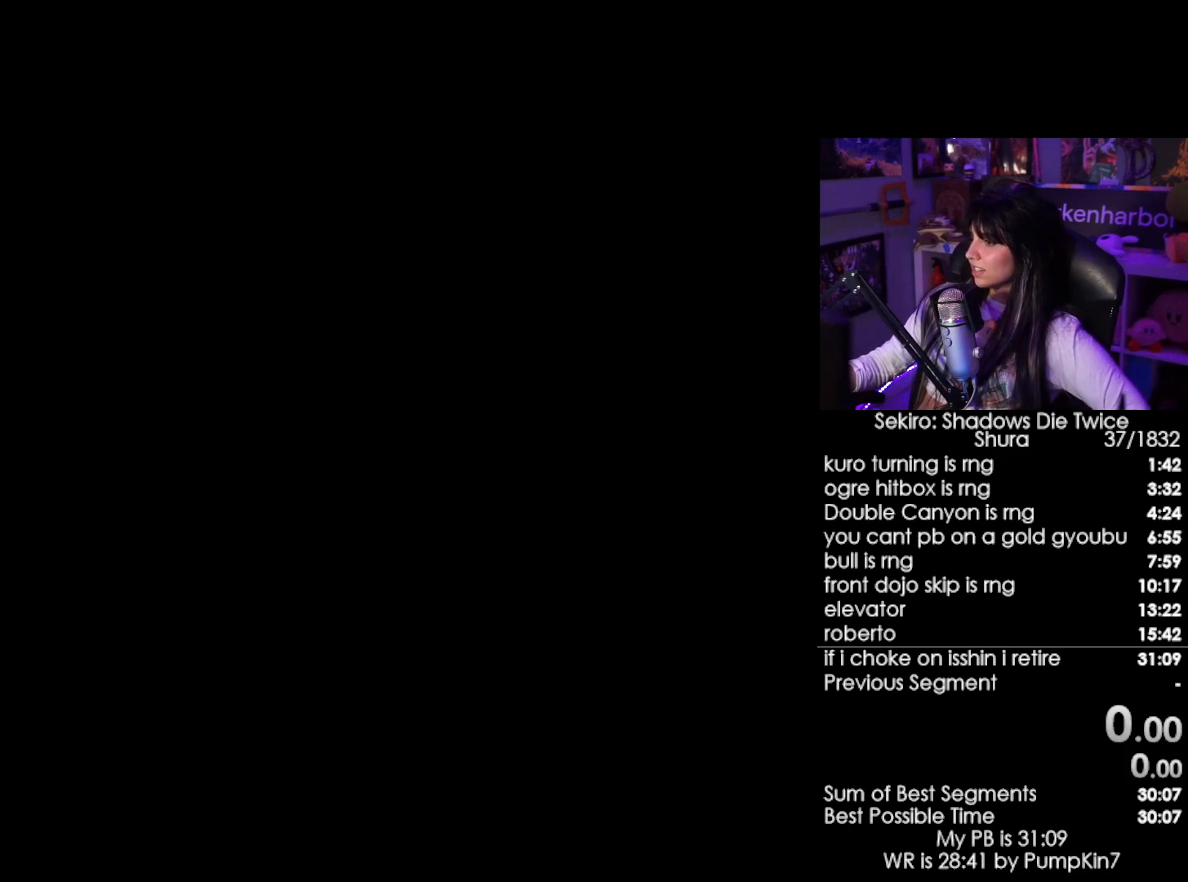
{"keys": [], "mouse": [], "events": []}
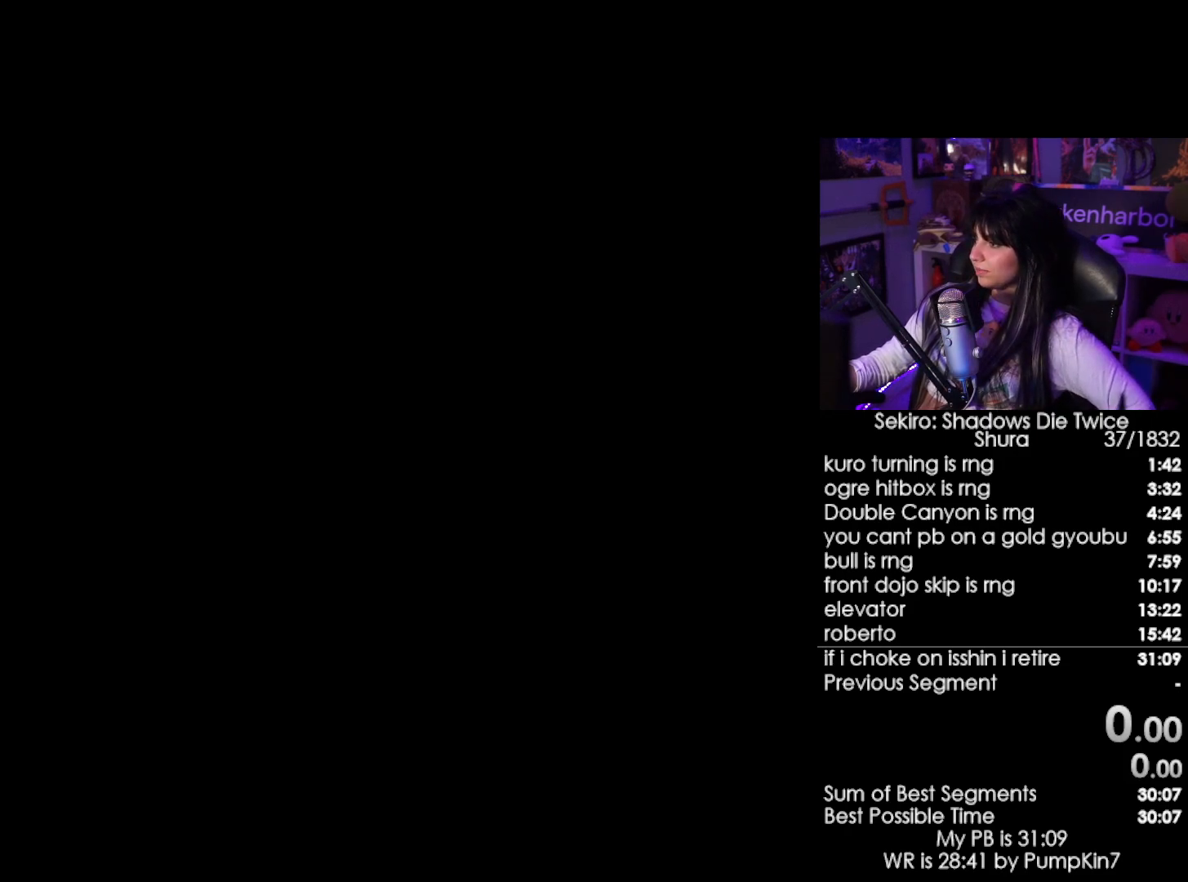
{"keys": [], "mouse": [], "events": []}
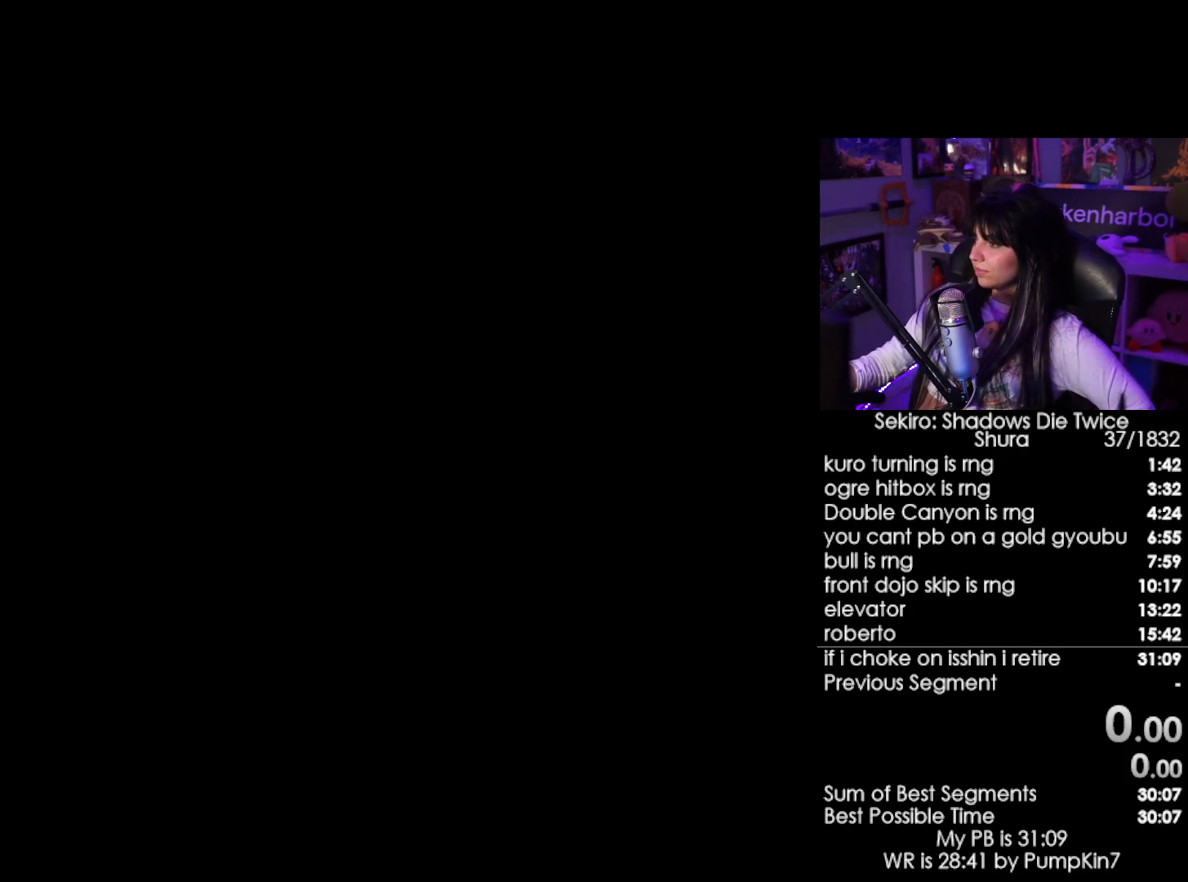
{"keys": [], "mouse": [], "events": []}
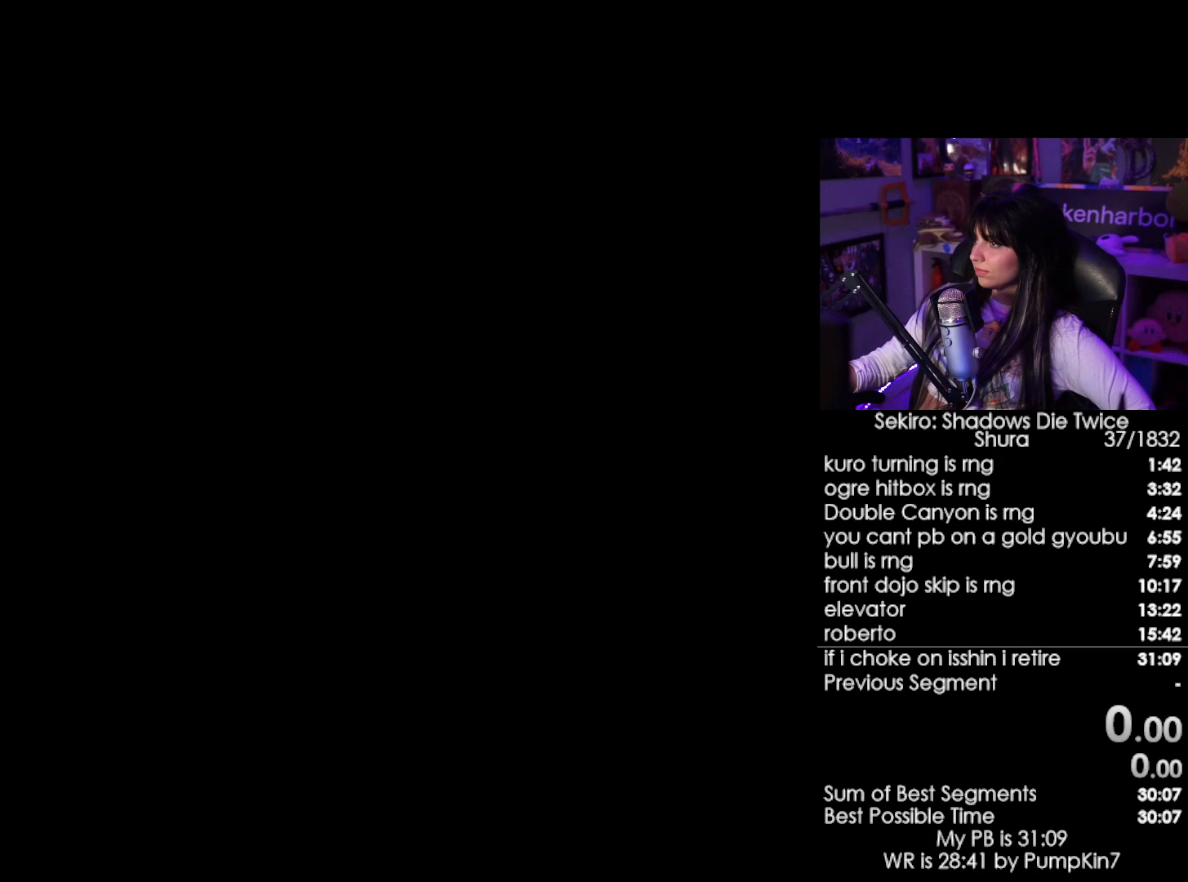
{"keys": [], "mouse": [], "events": []}
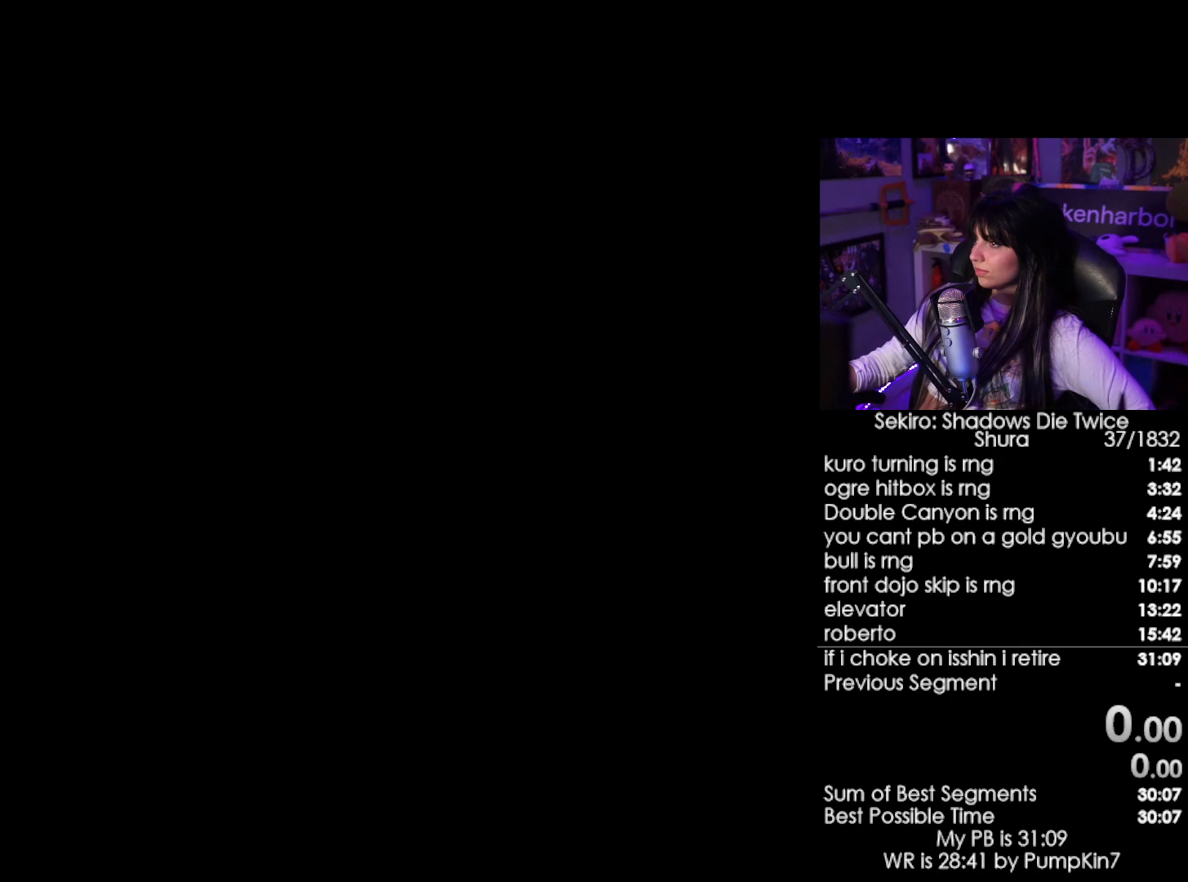
{"keys": [], "mouse": [], "events": [[117, "mouse_left", "down"], [217, "mouse_left", "up"]]}